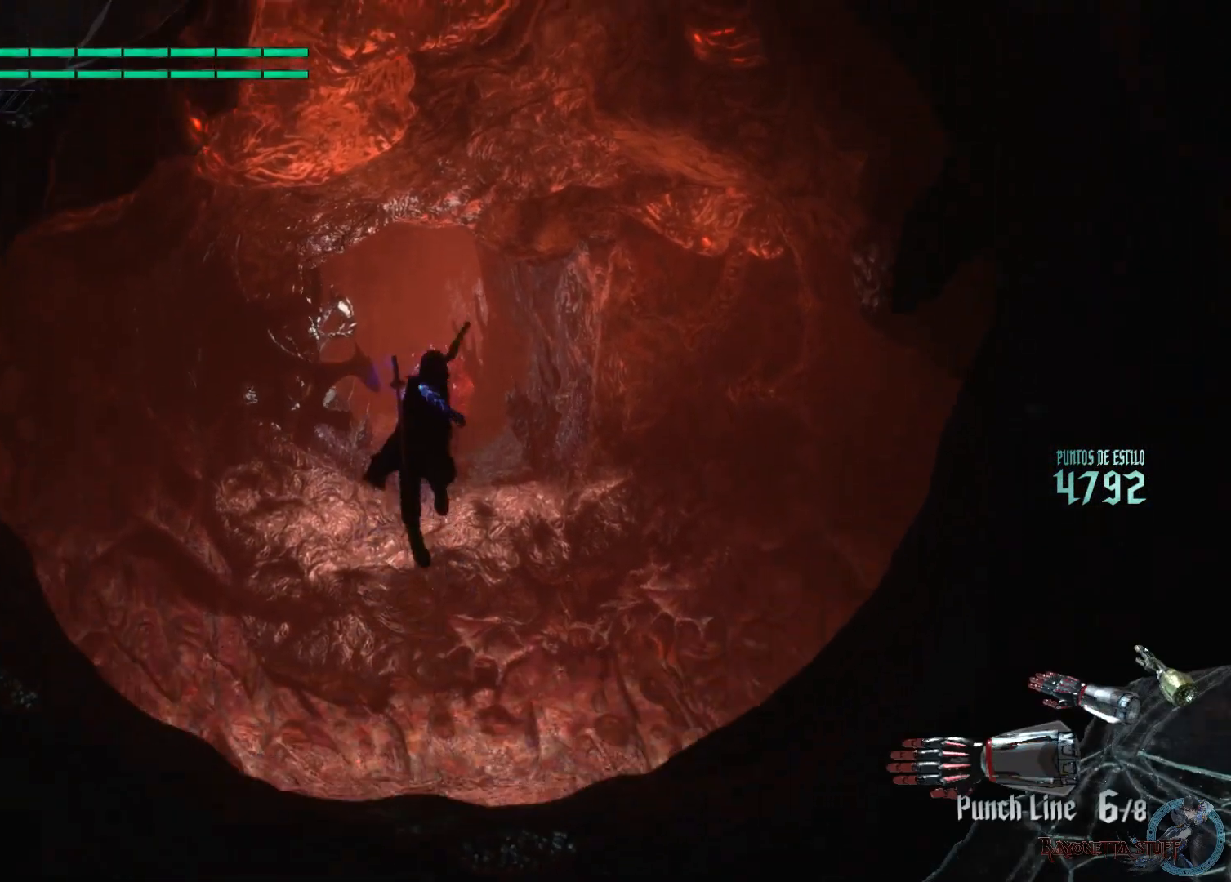
Gameplay with a controller (Xbox layout); each line is a JSON object with the inputs held at the frame after it. "events" lists button and stick changes between this image and that frame as [ms after this image, input, new state], when the widget could be followed in between. Not read: SELECT.
{"buttons": ["A", "X"], "left_stick": "up", "right_stick": "center", "events": [[183, "A", "up"], [450, "A", "down"]]}
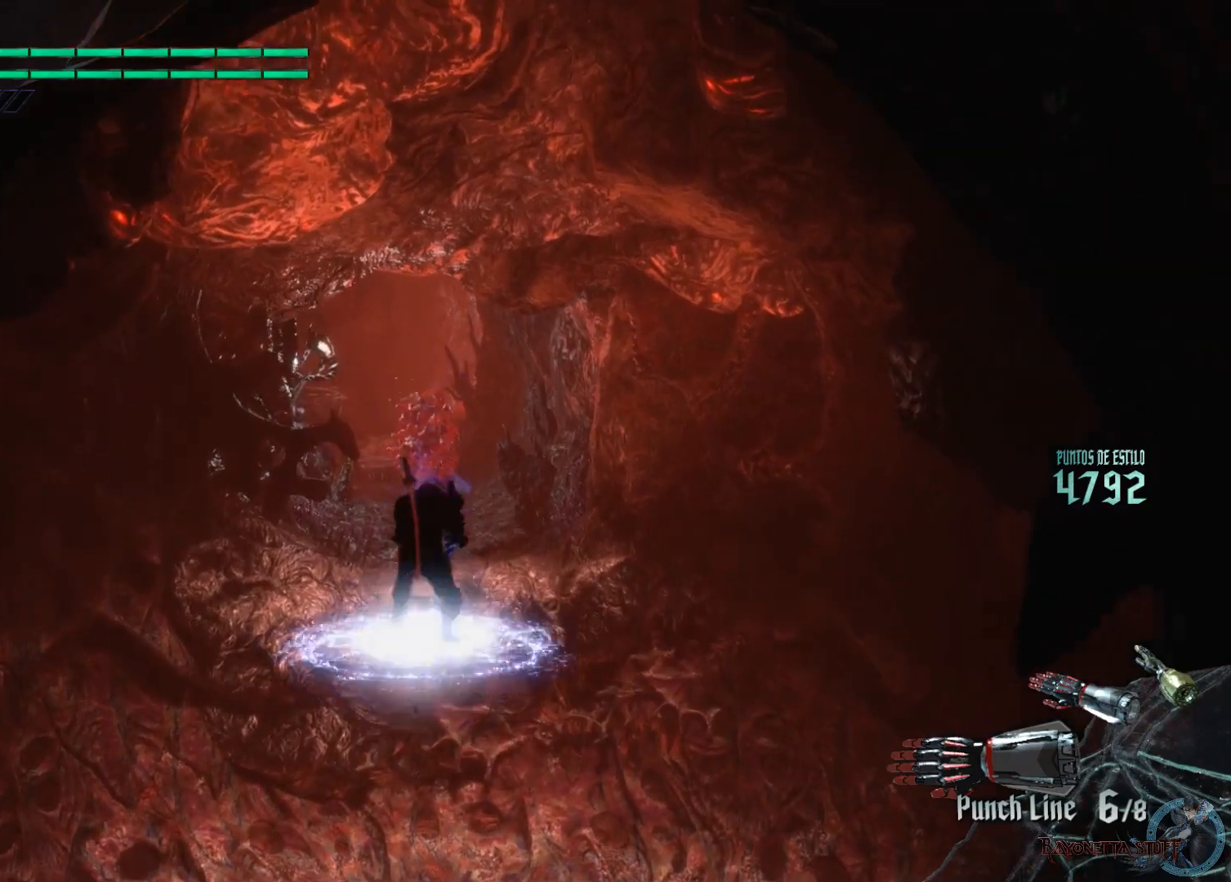
{"buttons": ["X"], "left_stick": "center", "right_stick": "center", "events": [[200, "A", "up"], [500, "left_stick", "center"]]}
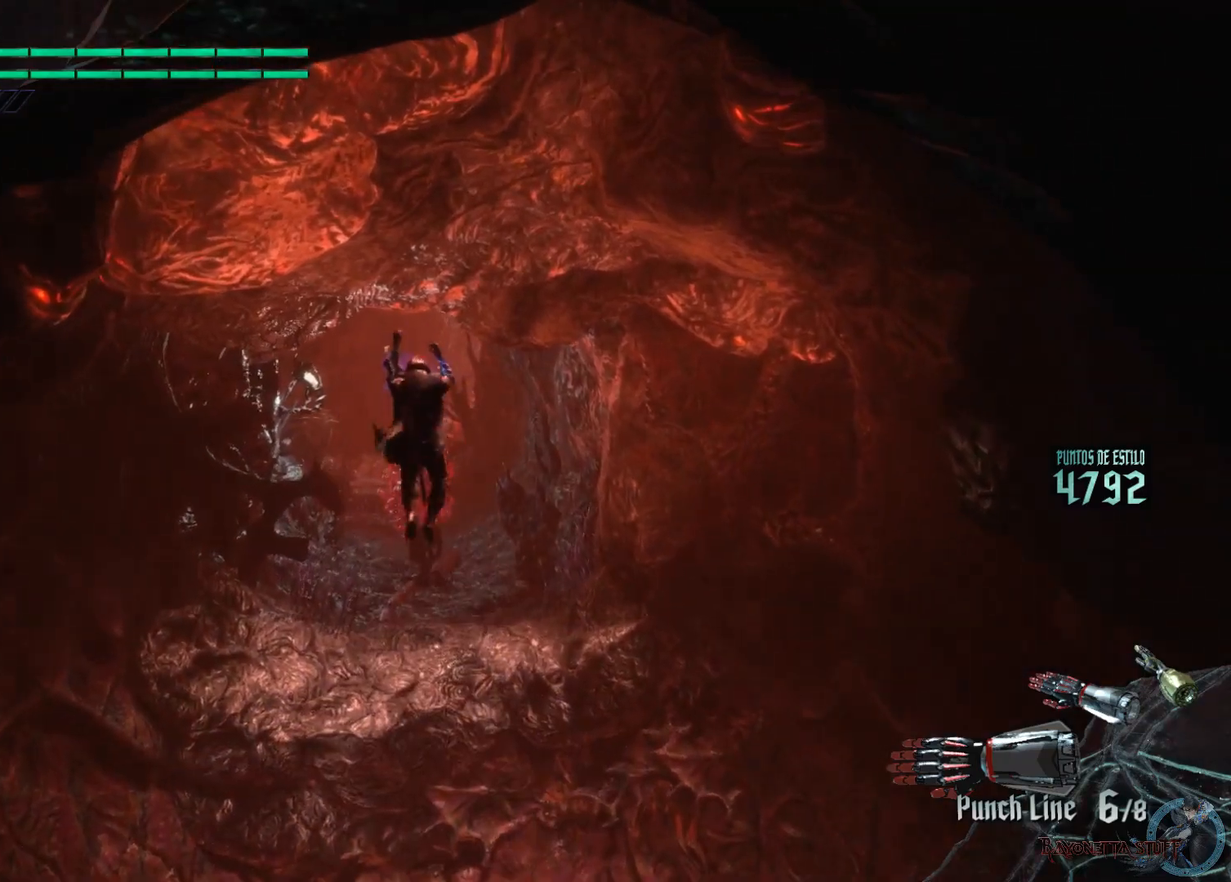
{"buttons": ["X"], "left_stick": "up", "right_stick": "center", "events": [[450, "left_stick", "up"]]}
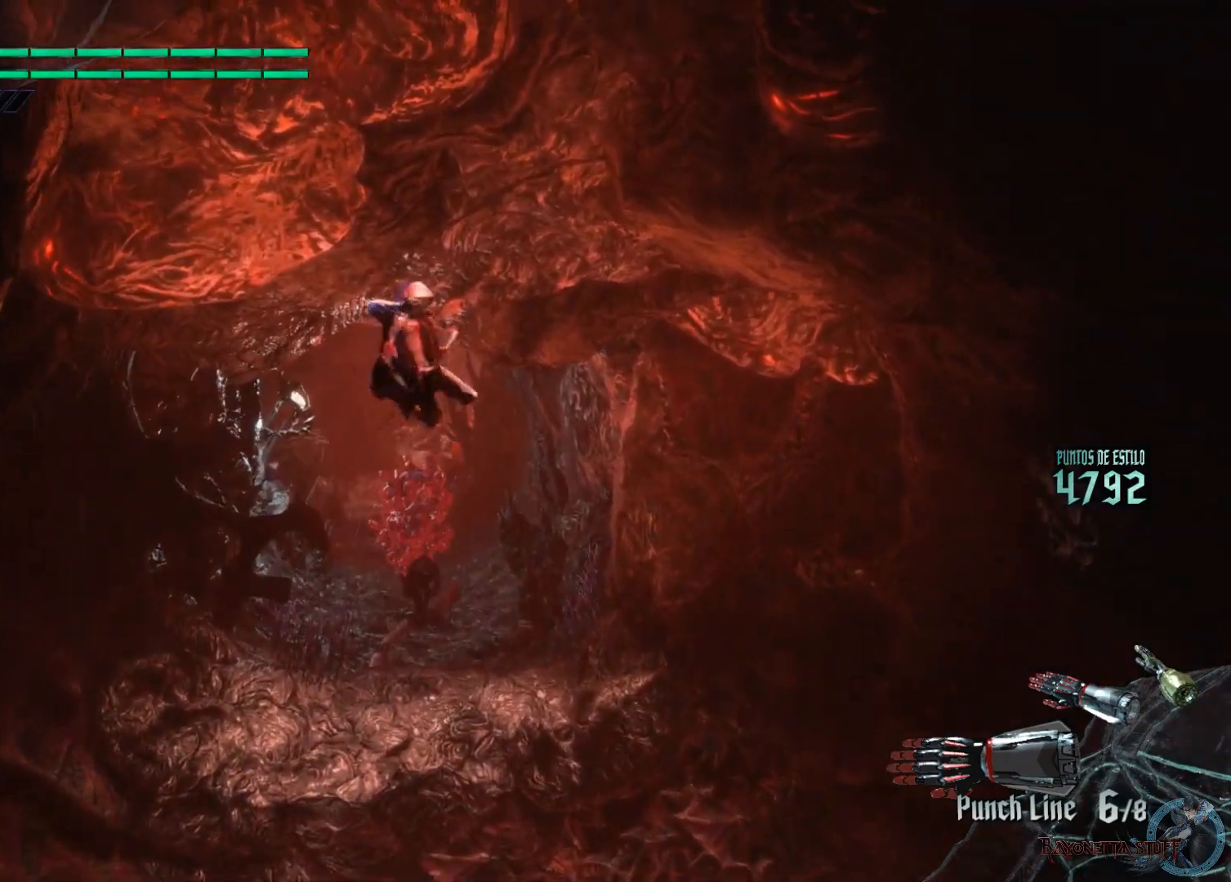
{"buttons": ["X"], "left_stick": "up", "right_stick": "center", "events": []}
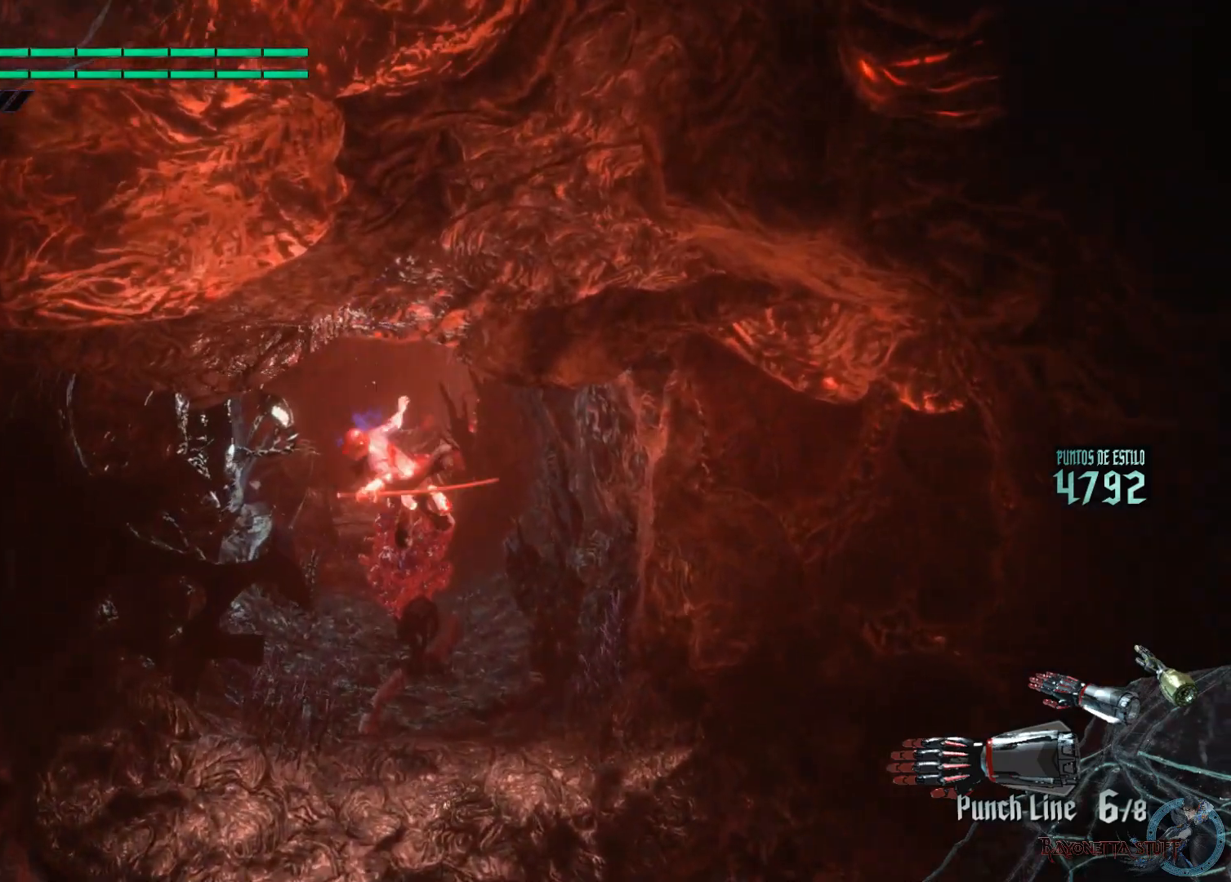
{"buttons": ["A", "X"], "left_stick": "up", "right_stick": "center", "events": [[283, "A", "down"]]}
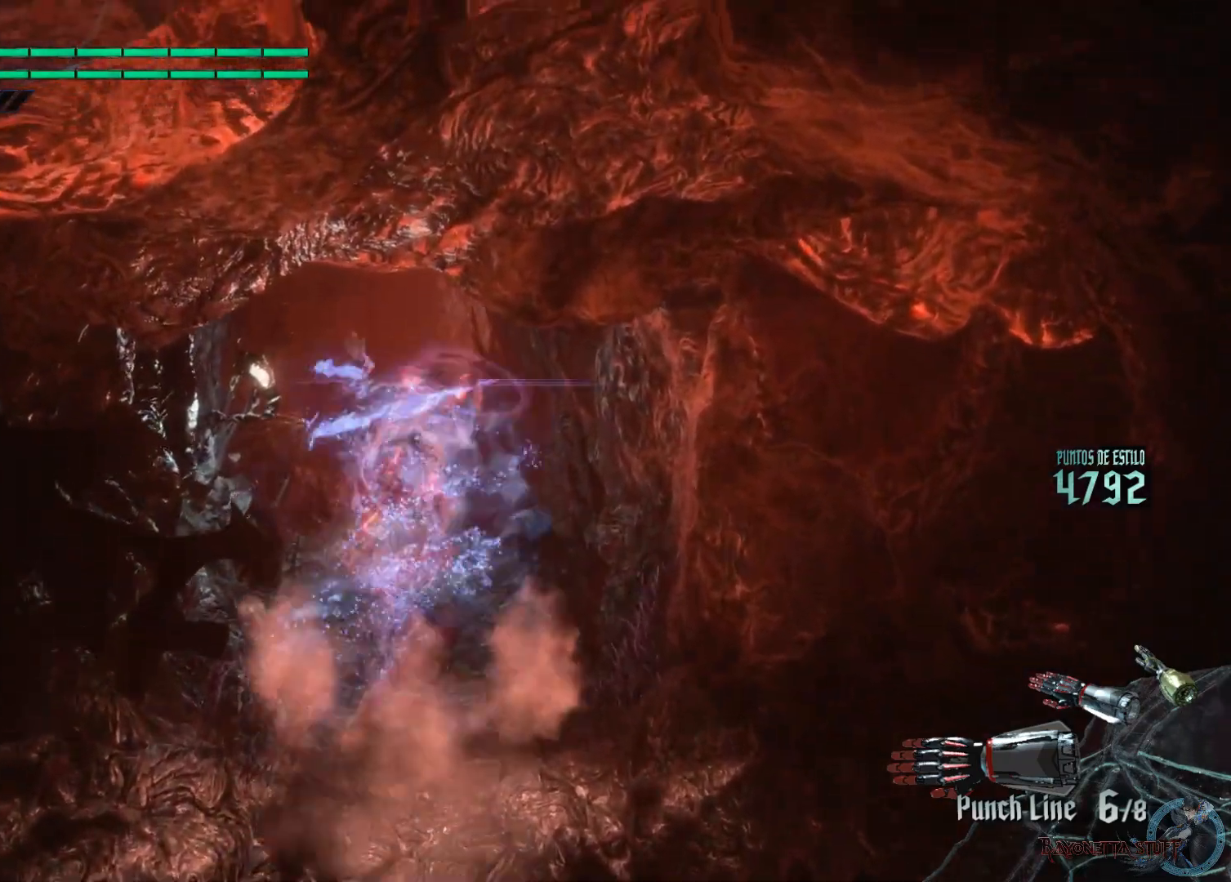
{"buttons": ["A", "X"], "left_stick": "up", "right_stick": "center", "events": []}
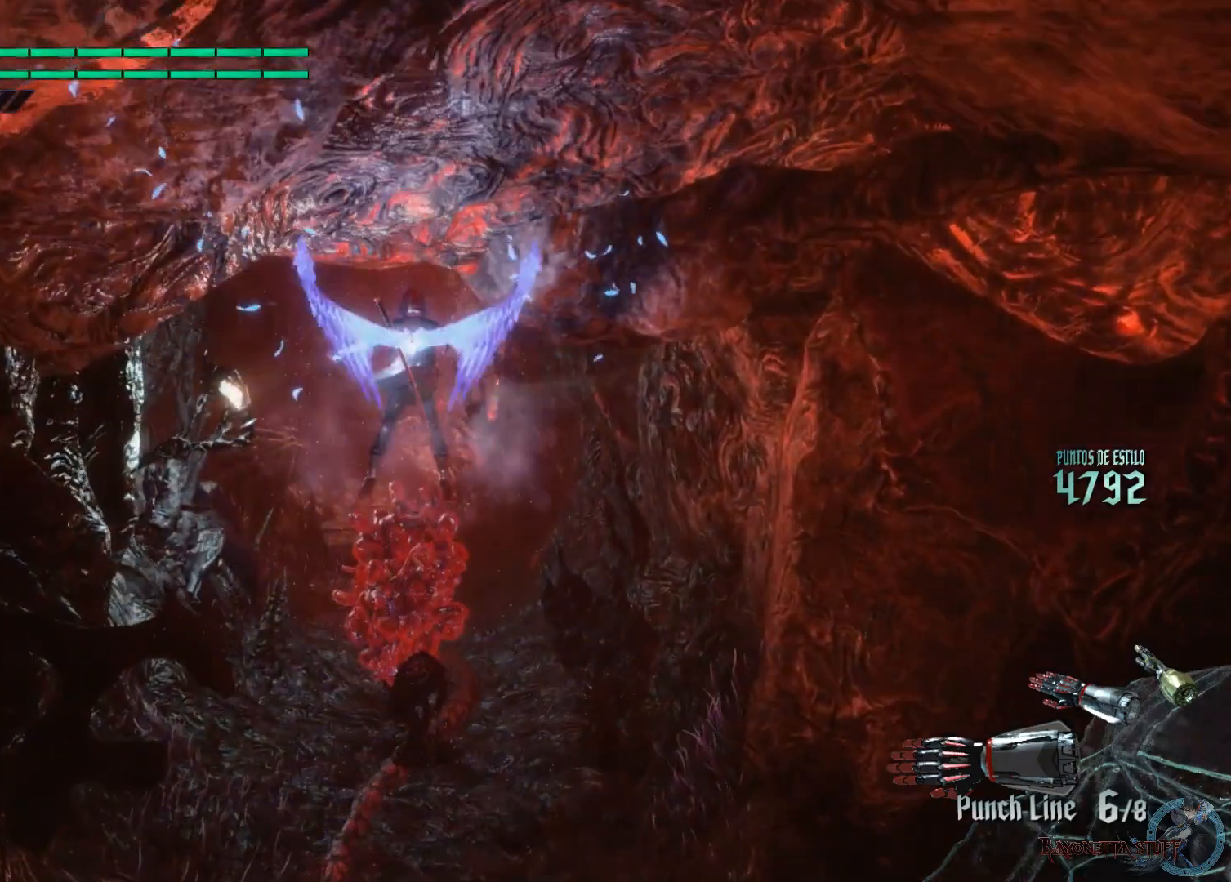
{"buttons": ["X"], "left_stick": "up", "right_stick": "center", "events": [[400, "A", "up"]]}
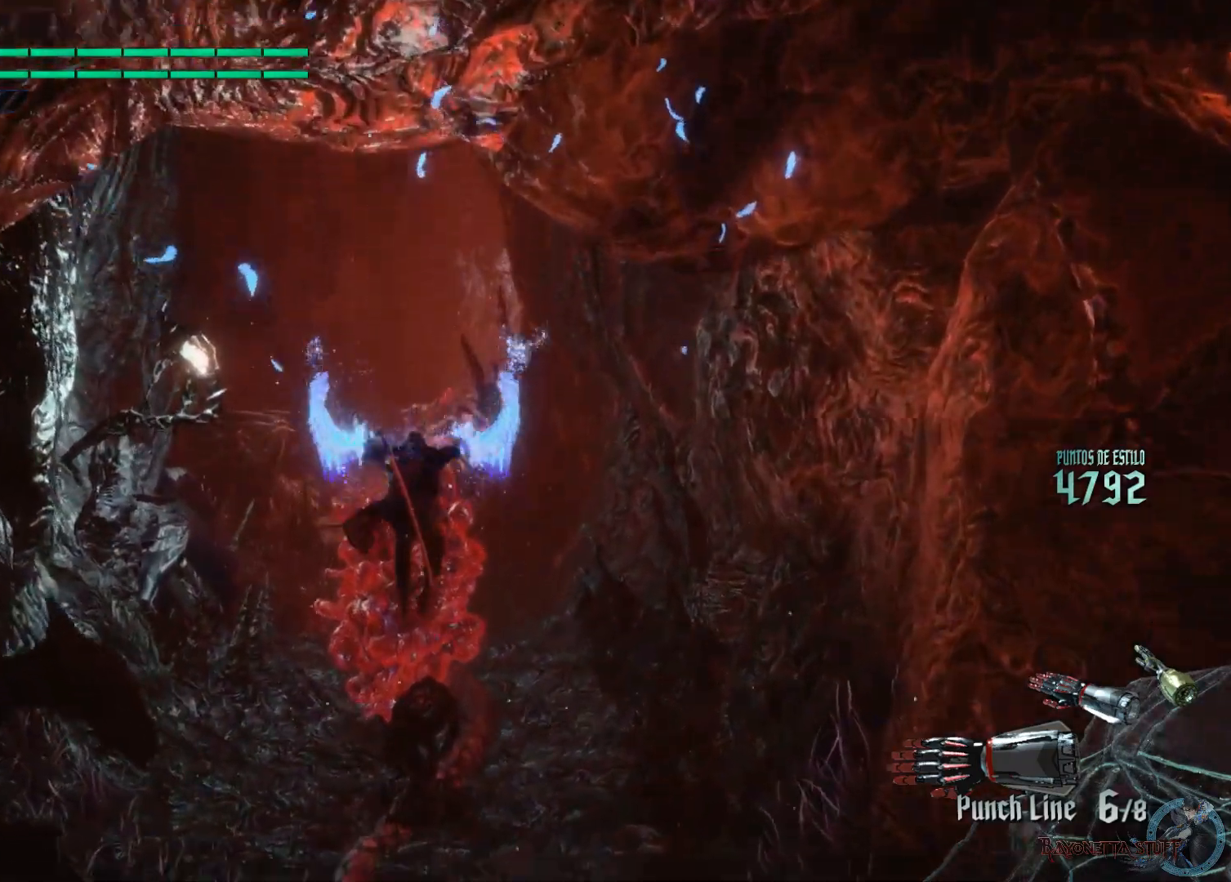
{"buttons": ["X"], "left_stick": "up-left", "right_stick": "center", "events": [[83, "left_stick", "up-left"]]}
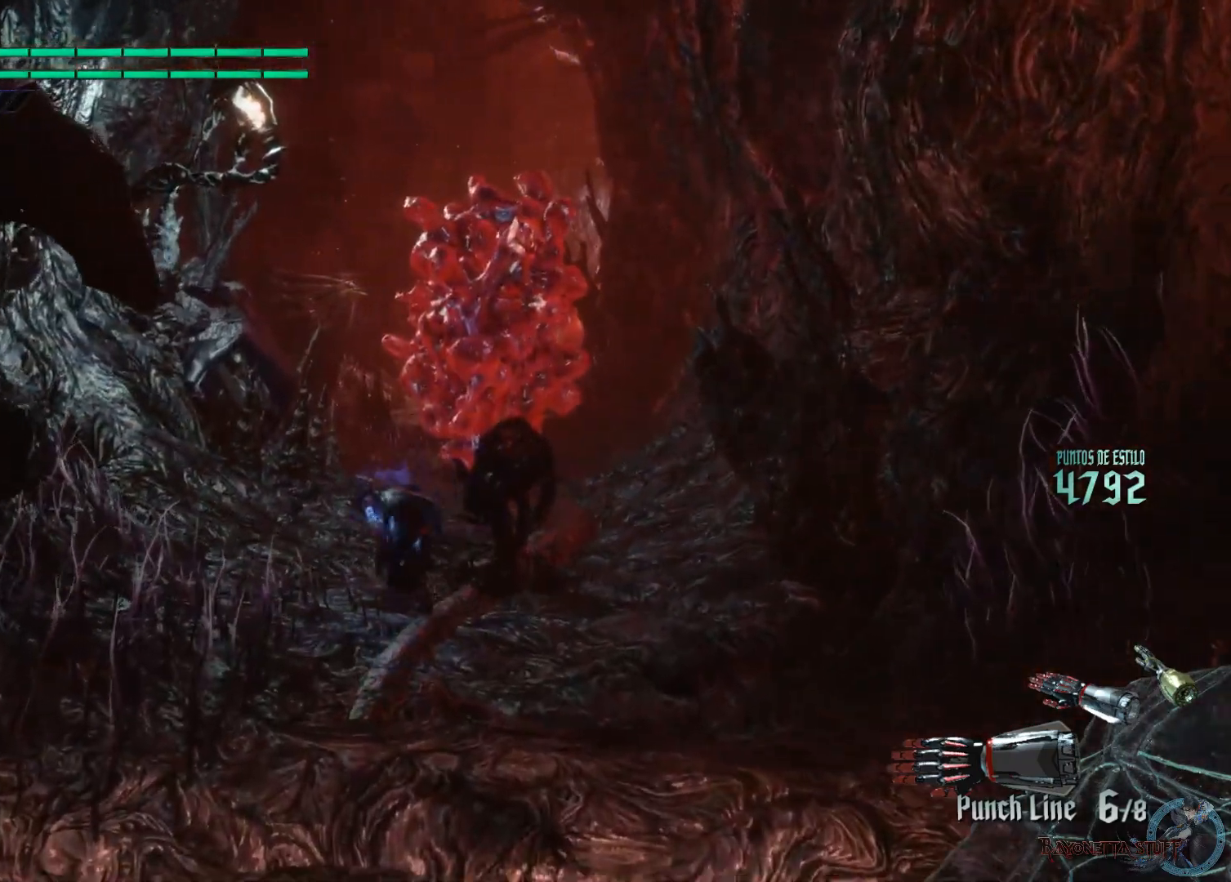
{"buttons": ["X"], "left_stick": "right", "right_stick": "center", "events": [[133, "left_stick", "up"], [417, "left_stick", "right"]]}
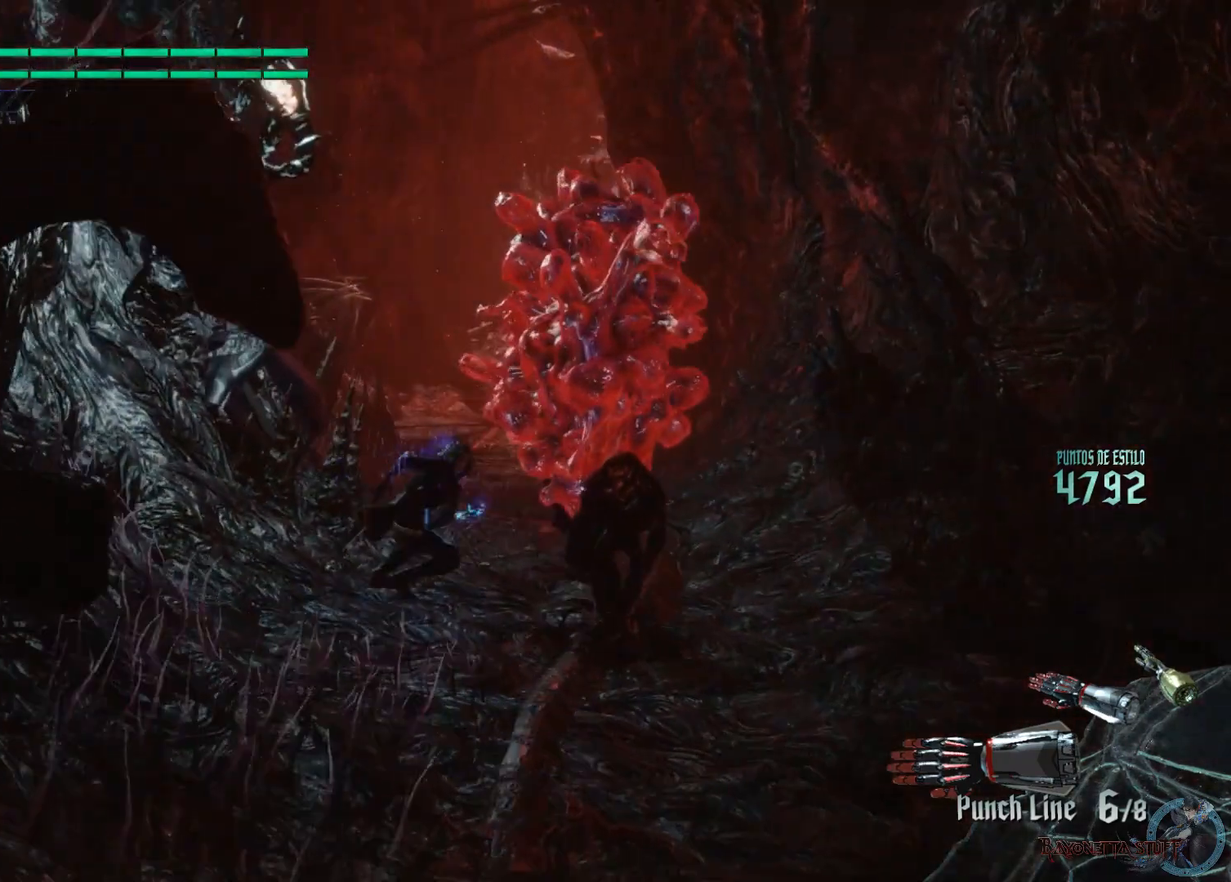
{"buttons": ["X", "L2"], "left_stick": "center", "right_stick": "center", "events": [[83, "left_stick", "center"], [183, "Y", "down"], [383, "Y", "up"], [417, "L2", "down"]]}
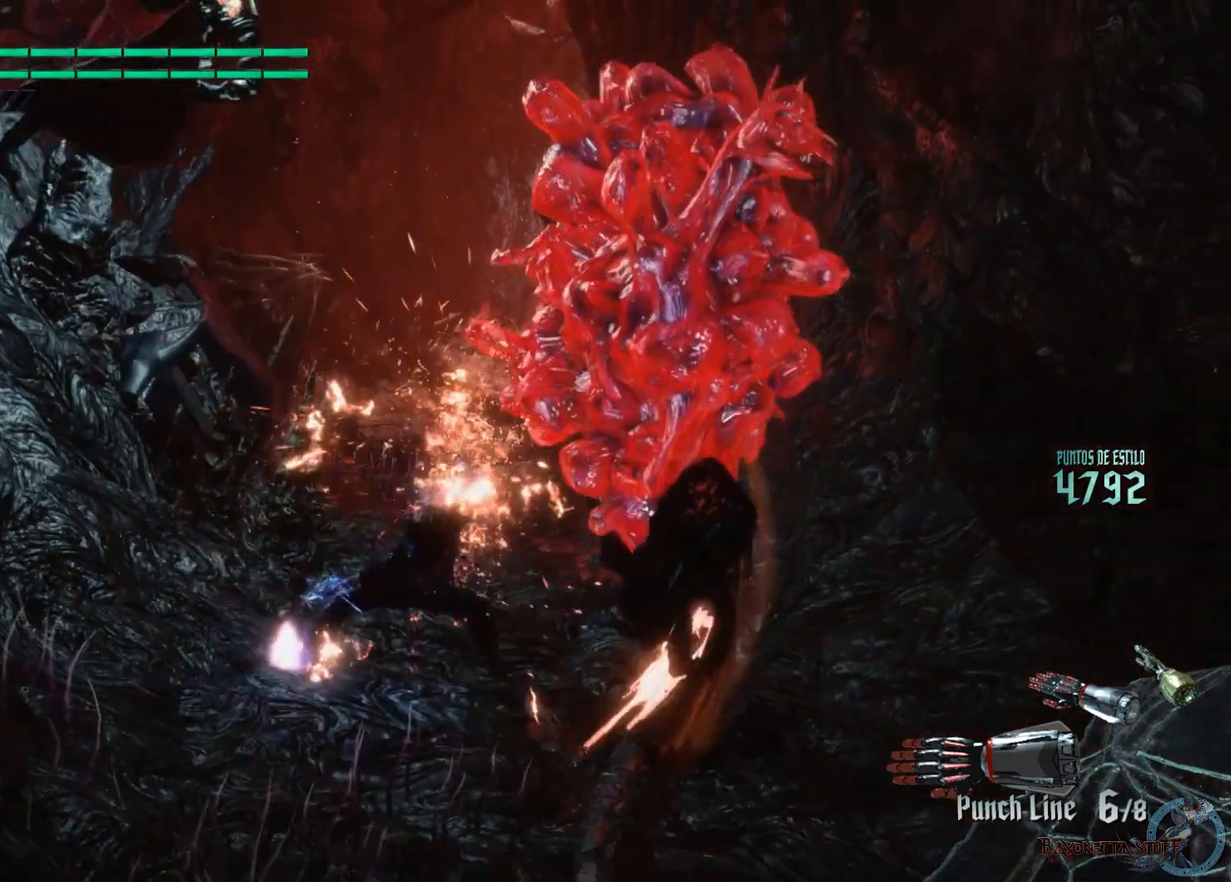
{"buttons": ["X", "L2"], "left_stick": "center", "right_stick": "center", "events": [[67, "Y", "down"], [117, "L2", "up"], [233, "L2", "down"], [267, "Y", "up"], [383, "L2", "up"], [450, "L2", "down"]]}
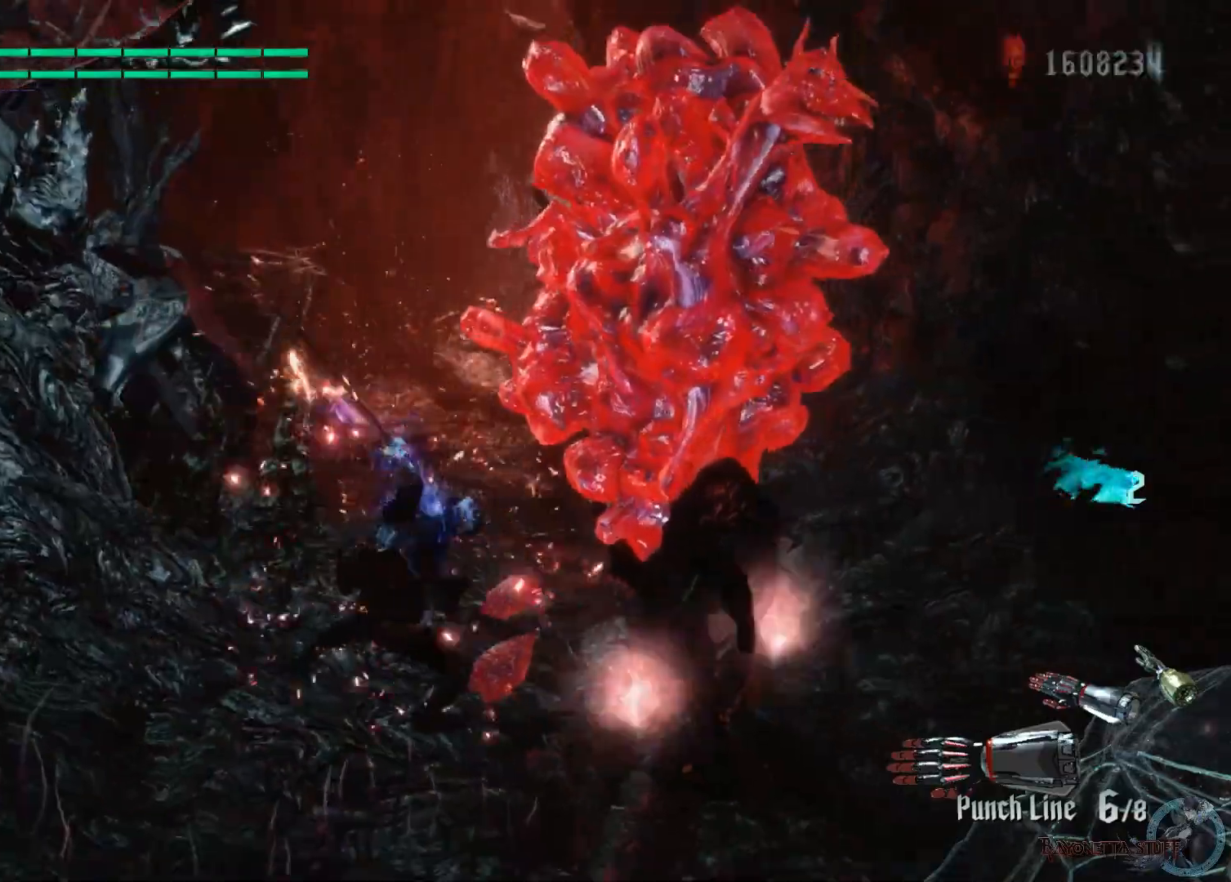
{"buttons": ["X", "L2"], "left_stick": "center", "right_stick": "center", "events": [[67, "Y", "down"], [100, "L2", "up"], [350, "L2", "down"], [417, "Y", "up"]]}
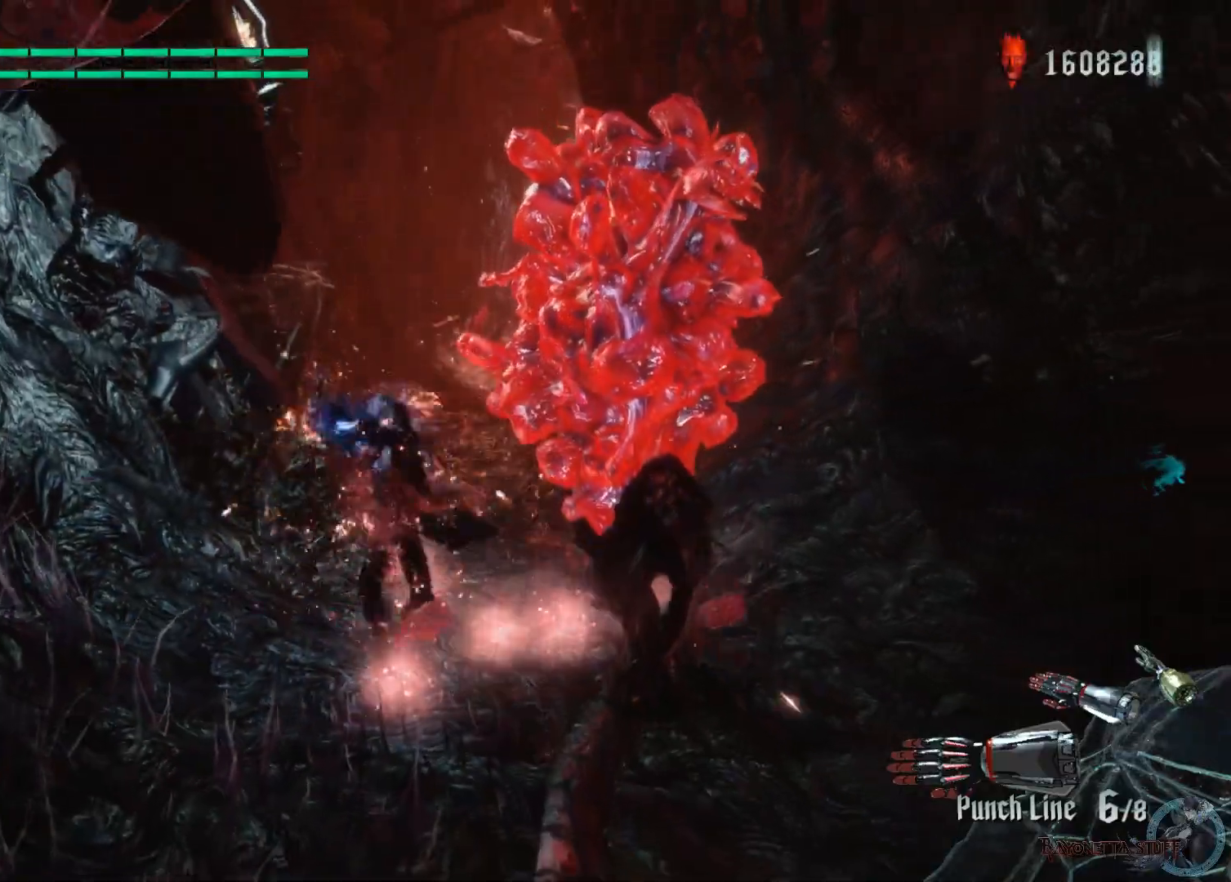
{"buttons": ["X", "L2"], "left_stick": "center", "right_stick": "center", "events": [[50, "L2", "up"], [83, "Y", "down"], [417, "L2", "down"], [483, "Y", "up"]]}
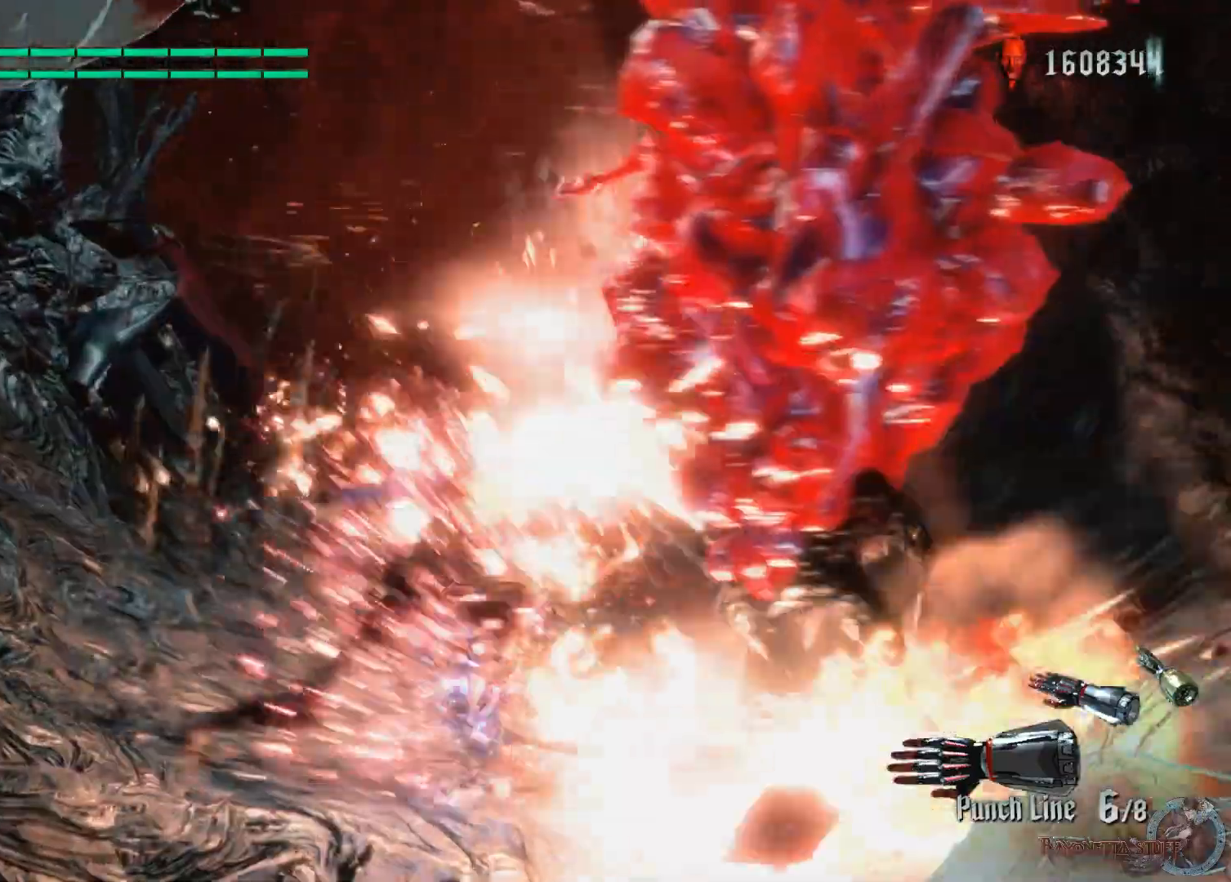
{"buttons": ["X", "Y", "R1"], "left_stick": "left", "right_stick": "center", "events": [[117, "L2", "up"], [200, "left_stick", "left"], [250, "R1", "down"], [300, "Y", "down"]]}
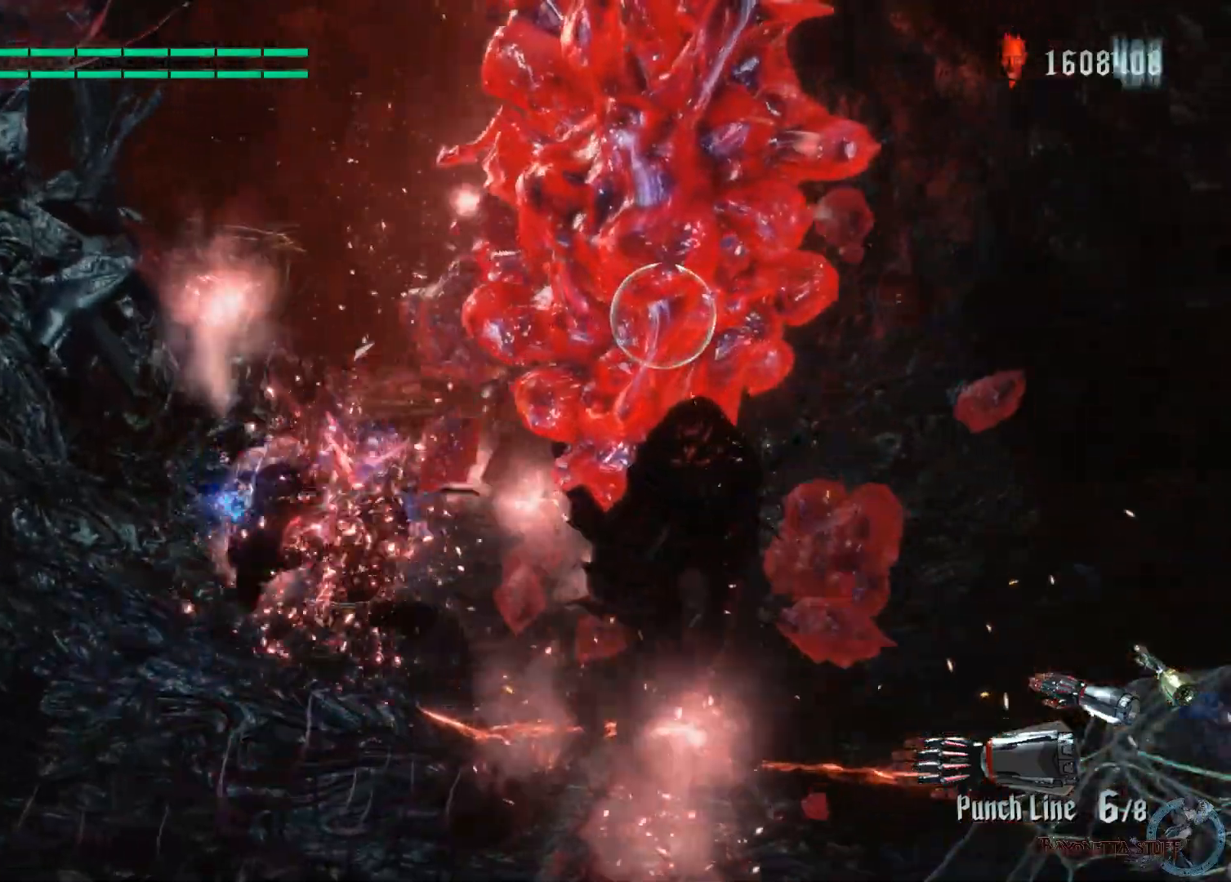
{"buttons": ["X", "R1"], "left_stick": "center", "right_stick": "center", "events": [[133, "L2", "down"], [417, "L2", "up"], [433, "Y", "up"], [433, "left_stick", "center"]]}
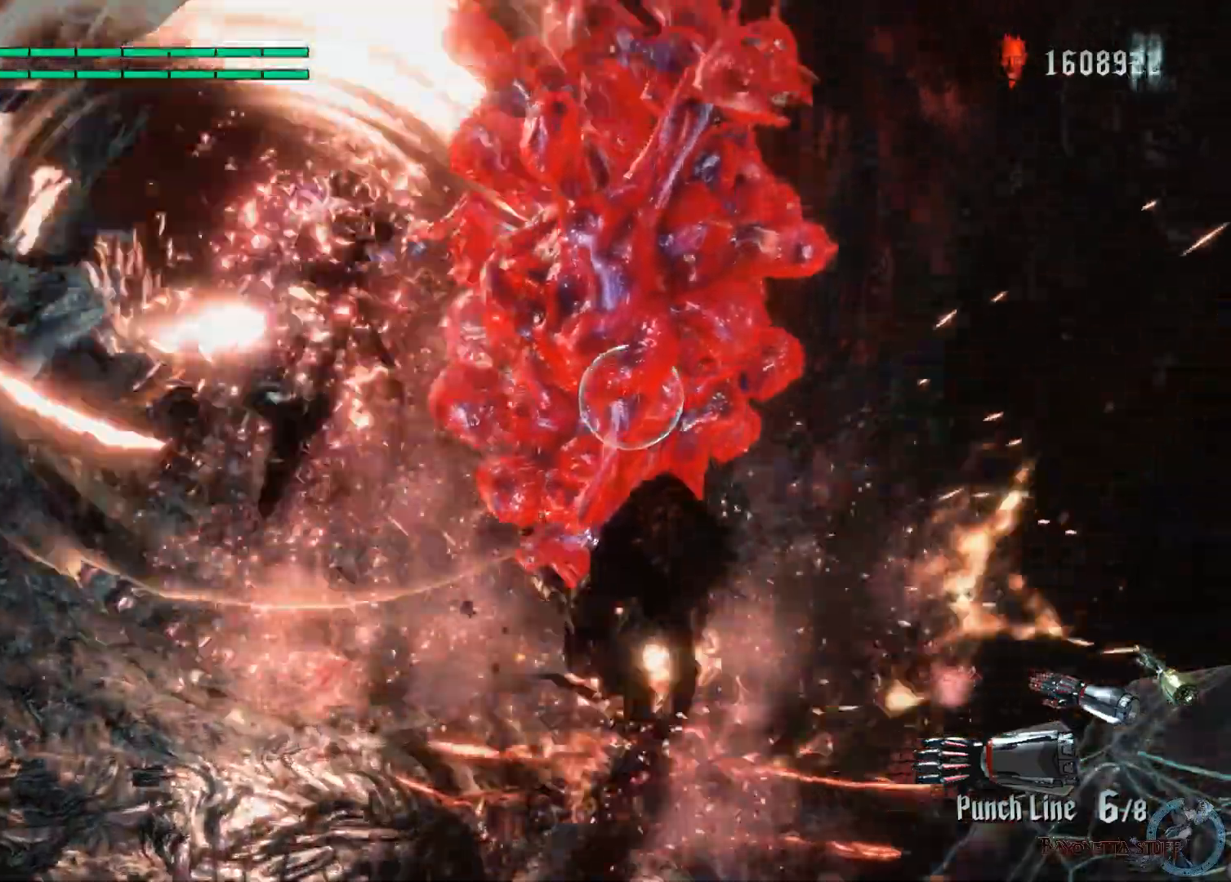
{"buttons": ["X", "R1"], "left_stick": "center", "right_stick": "center", "events": []}
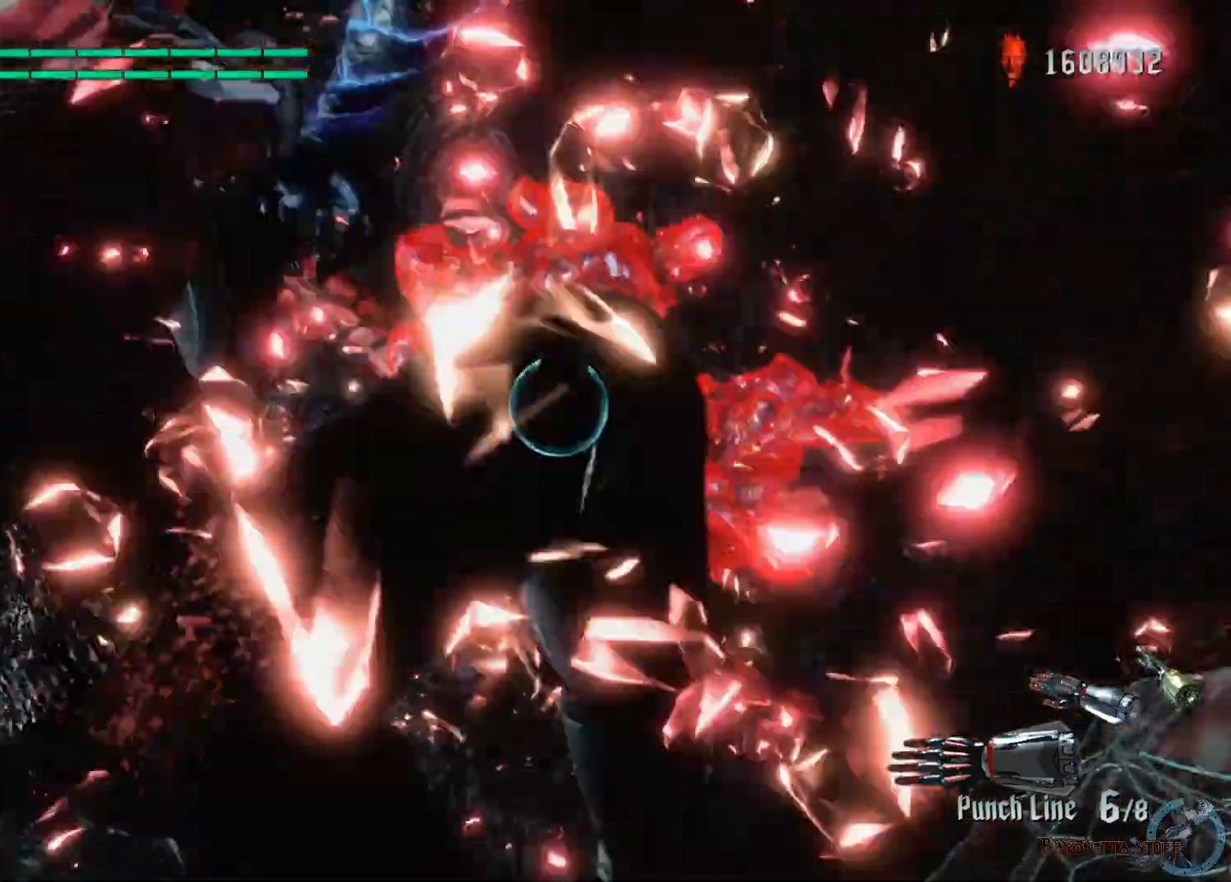
{"buttons": ["X", "L2", "R1"], "left_stick": "center", "right_stick": "center", "events": [[217, "Y", "down"], [467, "Y", "up"], [483, "L2", "down"]]}
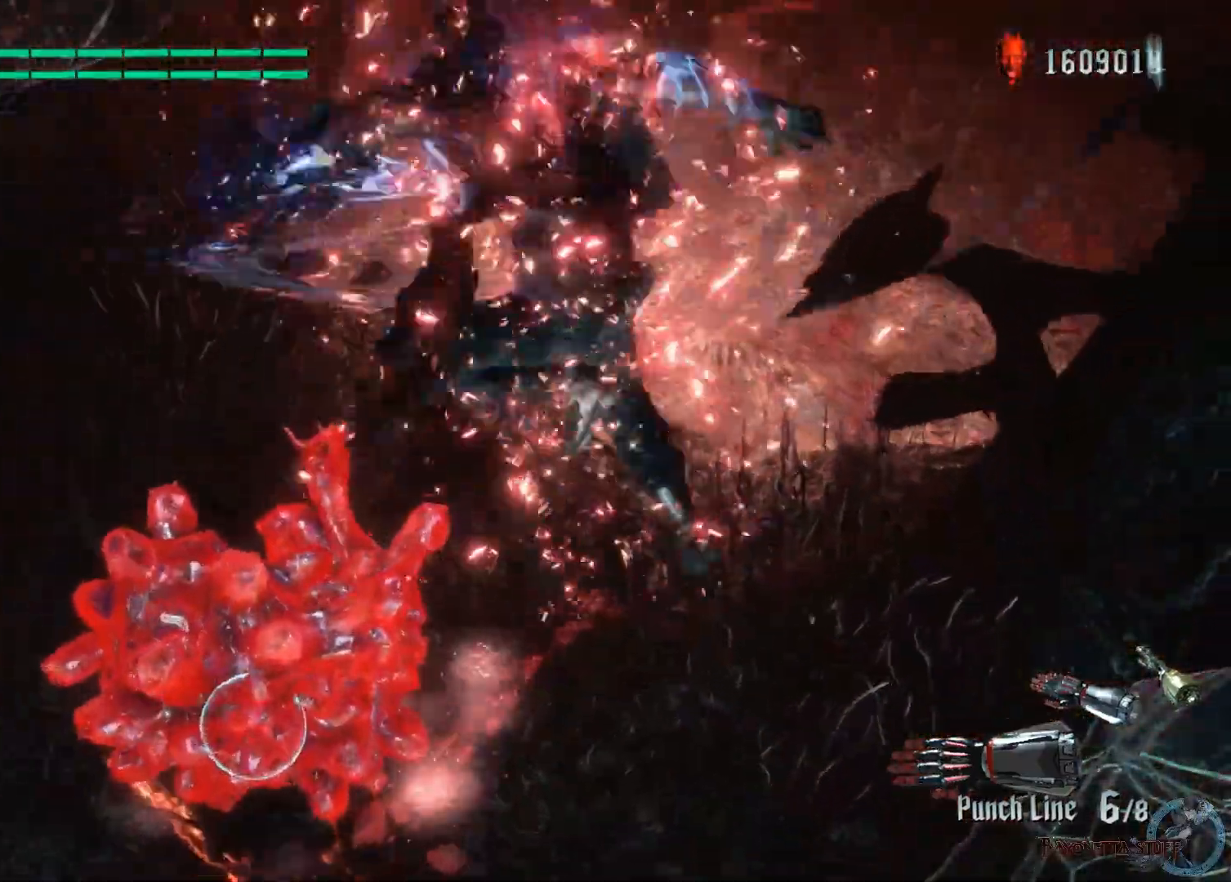
{"buttons": ["X", "R1"], "left_stick": "center", "right_stick": "center", "events": [[200, "Y", "down"], [233, "L2", "up"], [333, "Y", "up"]]}
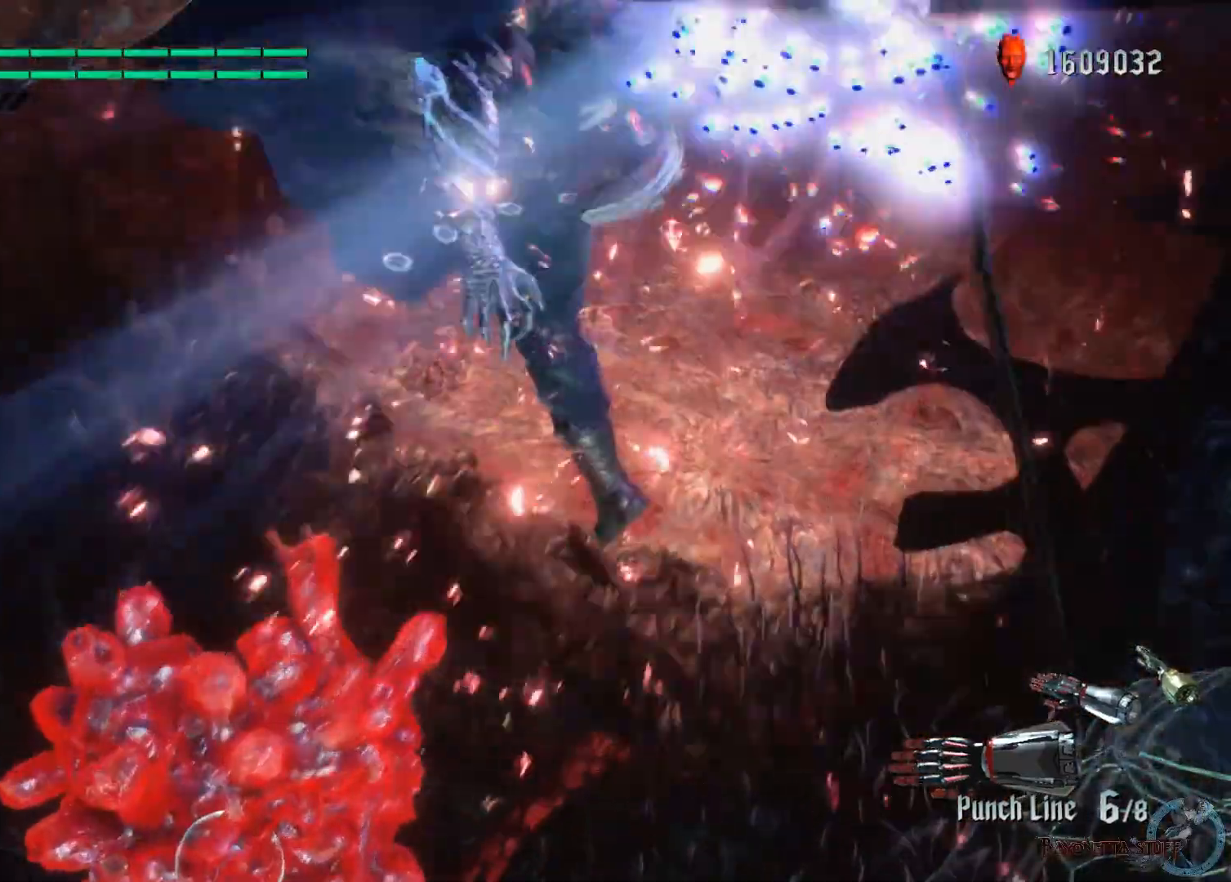
{"buttons": ["X", "Y", "R1"], "left_stick": "down-right", "right_stick": "center", "events": [[50, "left_stick", "down-right"], [183, "Y", "down"]]}
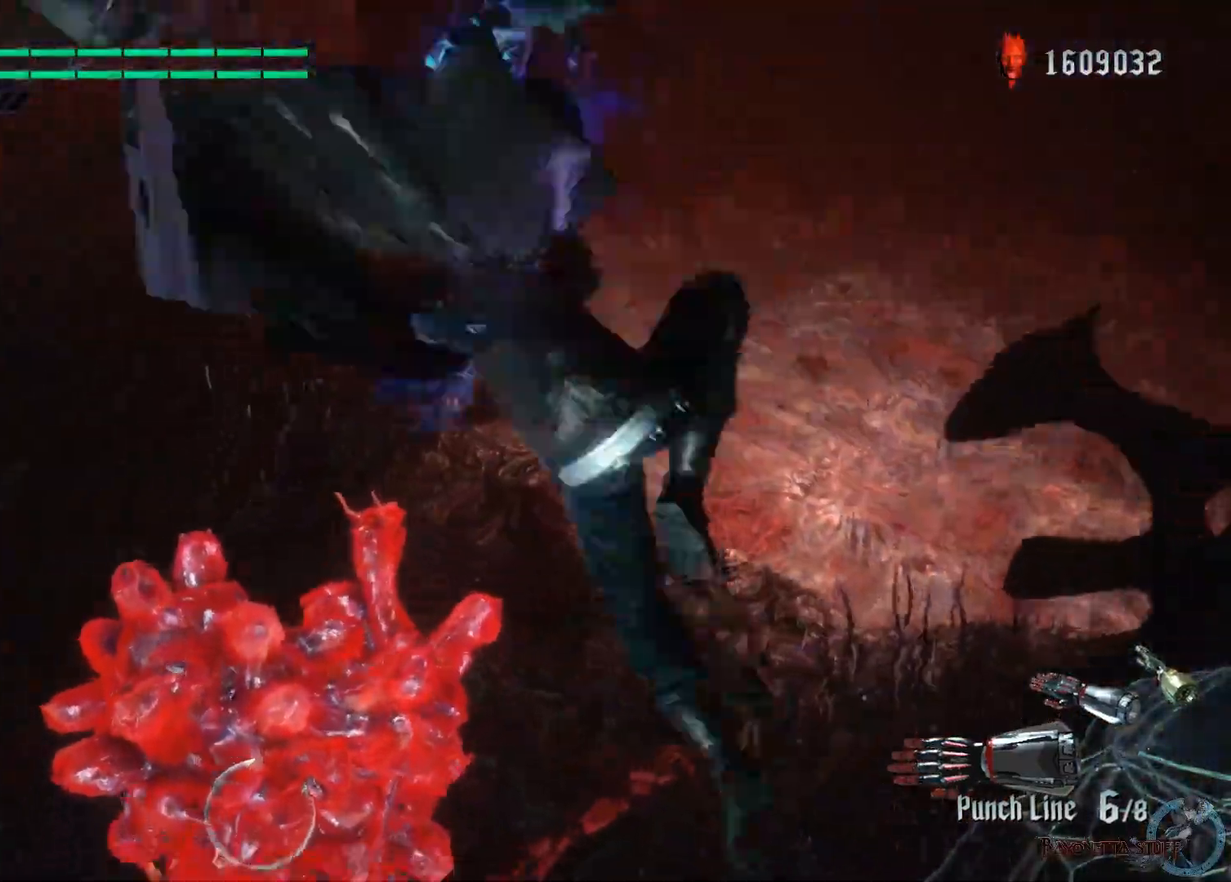
{"buttons": ["X", "R1"], "left_stick": "center", "right_stick": "center", "events": [[200, "L2", "down"], [317, "Y", "up"], [400, "L2", "up"], [417, "left_stick", "center"]]}
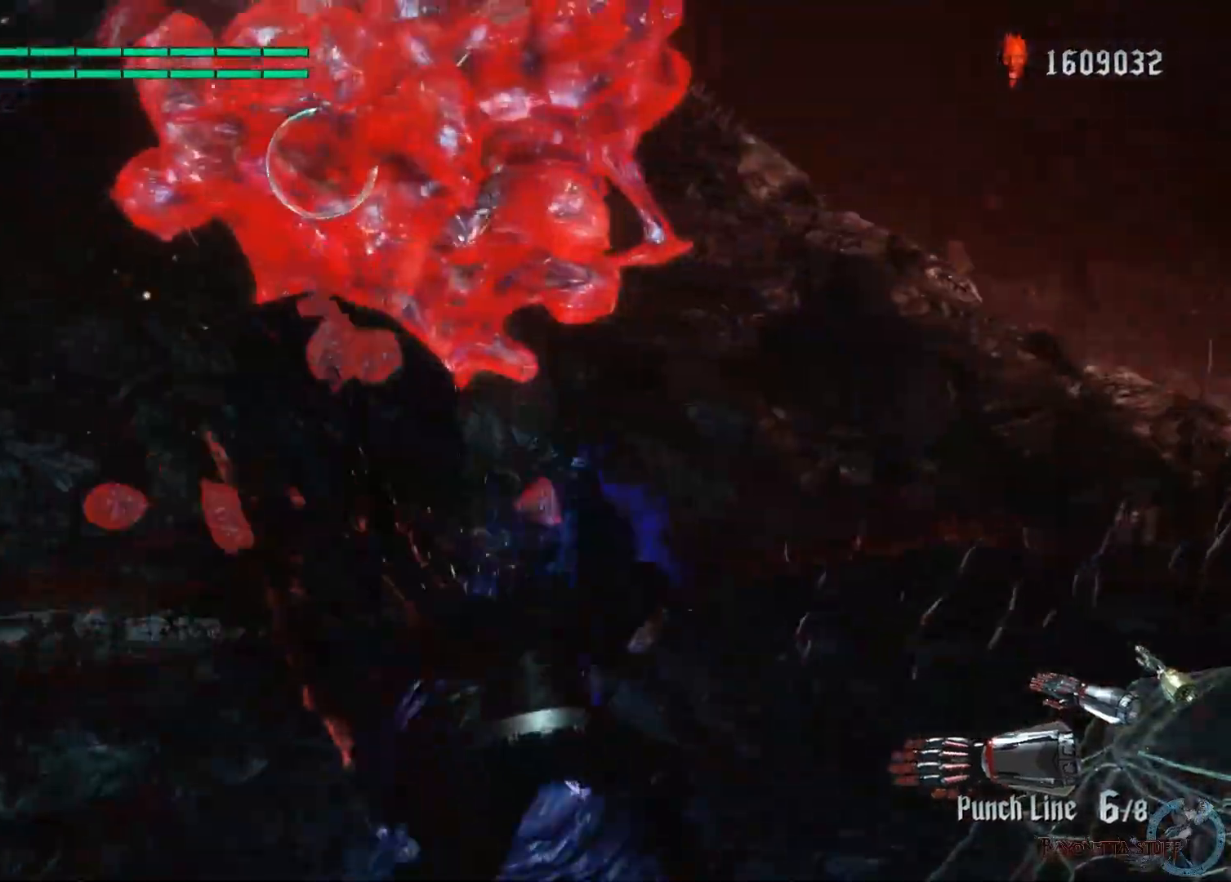
{"buttons": ["X", "L2", "R1"], "left_stick": "center", "right_stick": "center", "events": [[83, "Y", "down"], [333, "Y", "up"], [417, "L2", "down"]]}
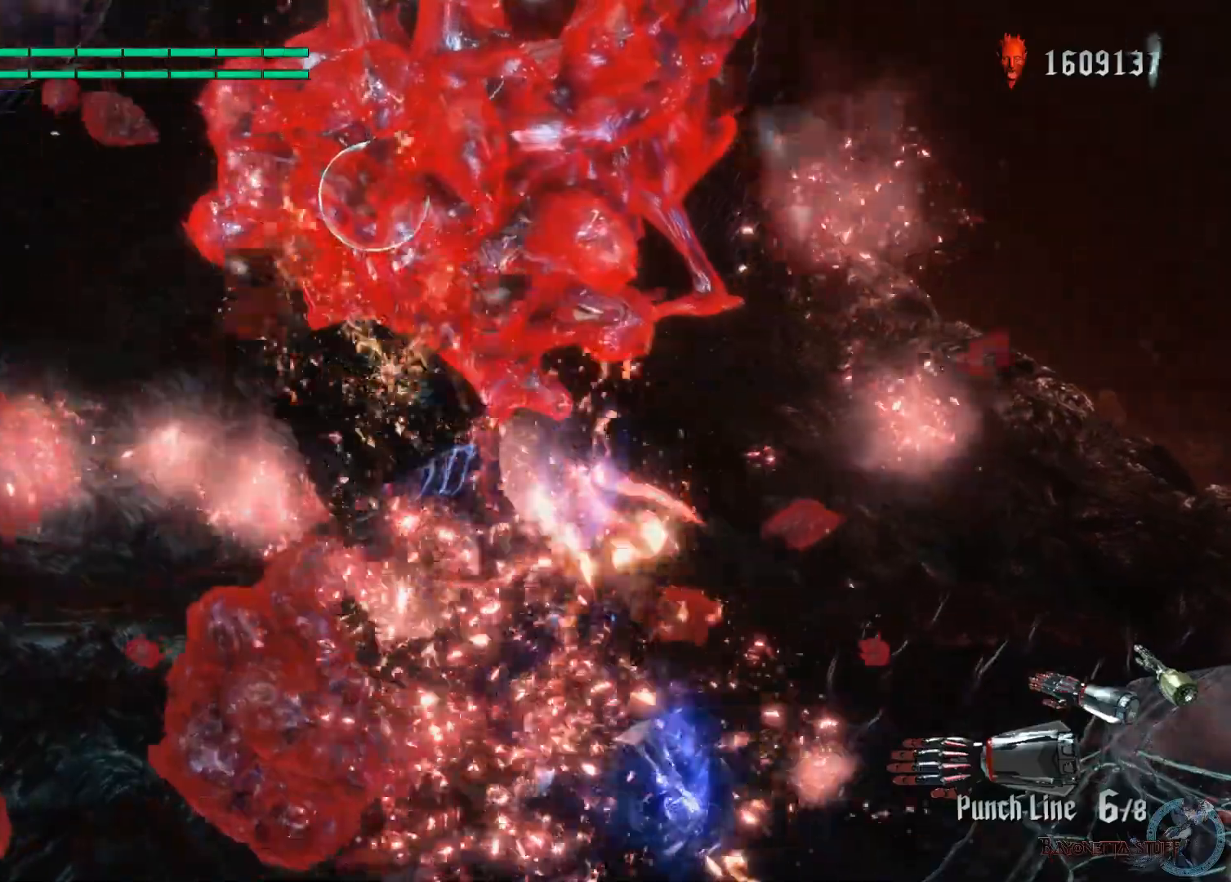
{"buttons": ["X", "Y", "R1"], "left_stick": "center", "right_stick": "center", "events": [[50, "Y", "down"], [83, "L2", "up"], [183, "L2", "down"], [233, "Y", "up"], [383, "L2", "up"], [450, "Y", "down"]]}
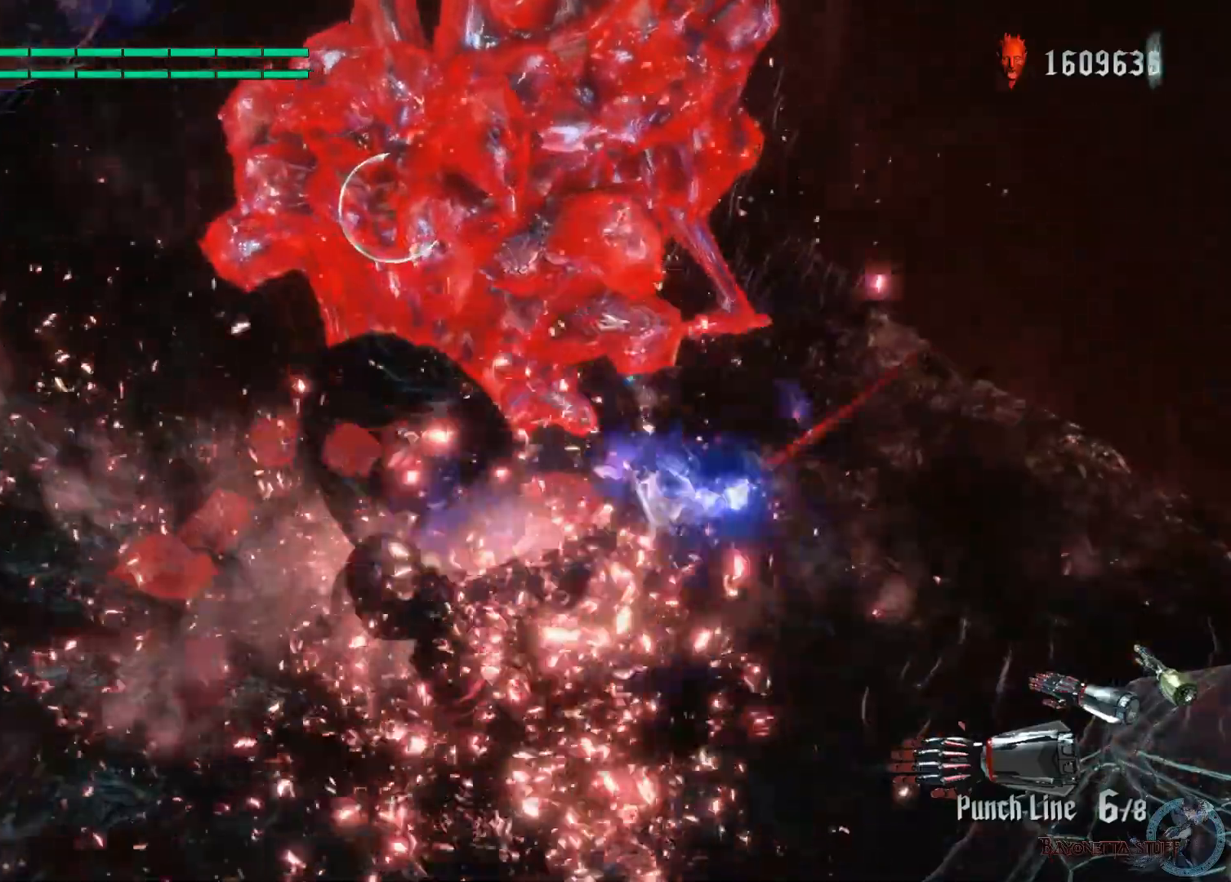
{"buttons": ["X", "R1"], "left_stick": "center", "right_stick": "center", "events": [[267, "L2", "down"], [333, "Y", "up"], [450, "L2", "up"]]}
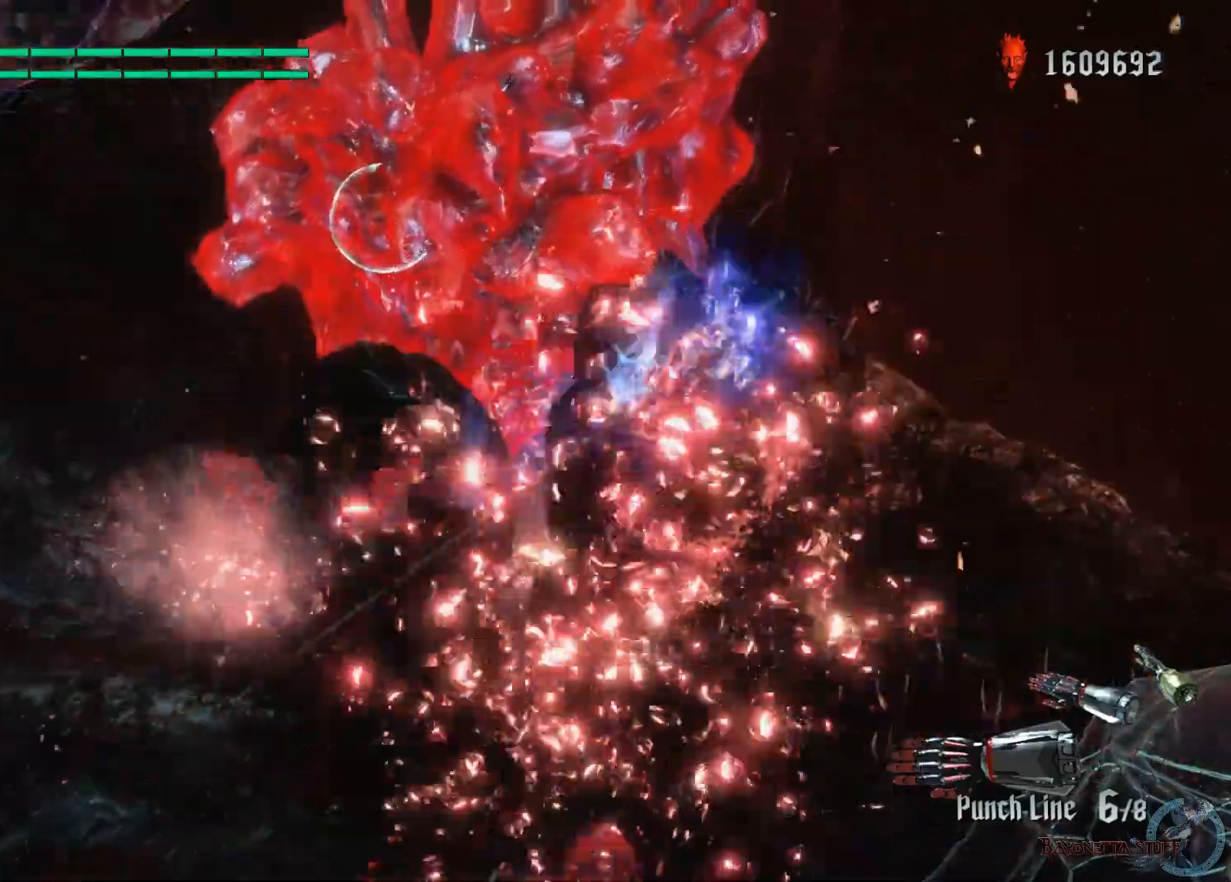
{"buttons": ["X", "L2", "R1"], "left_stick": "center", "right_stick": "center", "events": [[17, "Y", "down"], [350, "L2", "down"], [450, "Y", "up"]]}
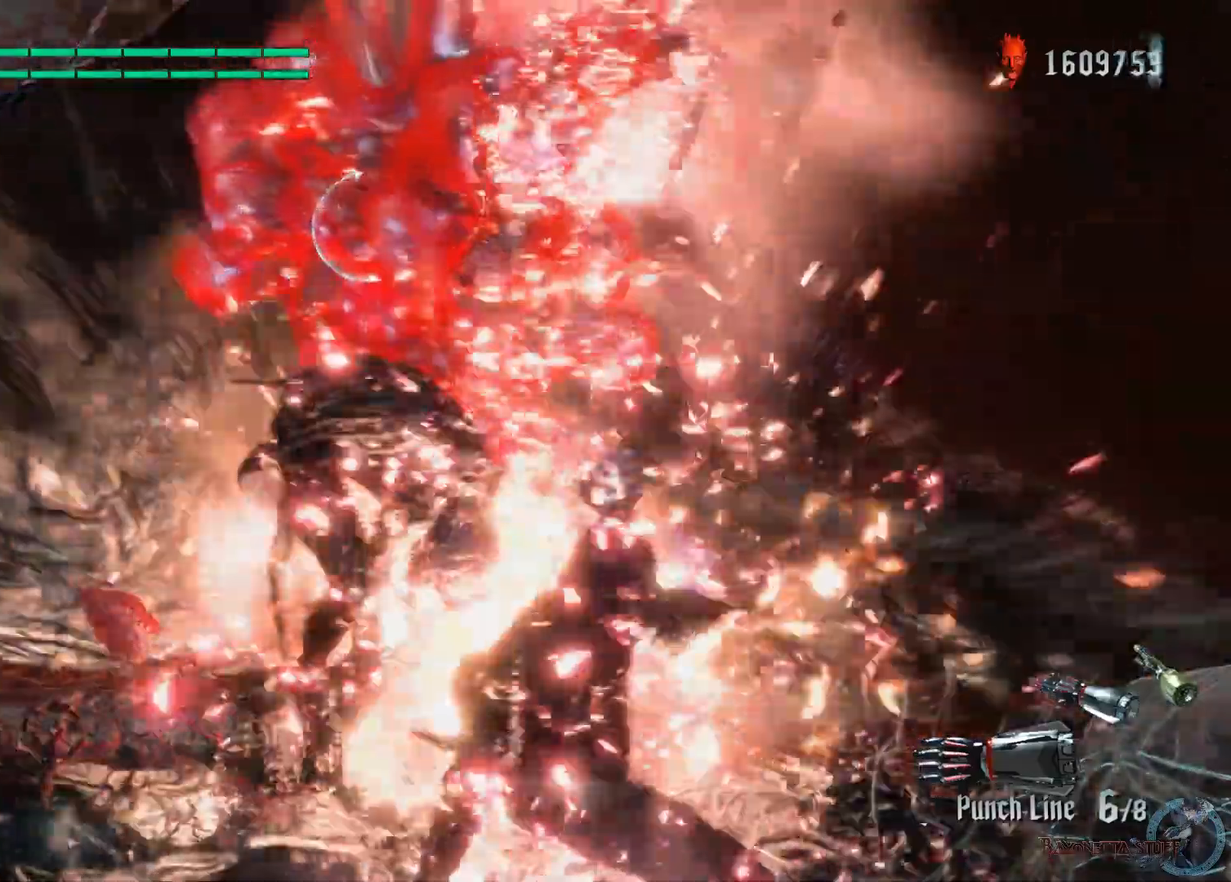
{"buttons": ["X", "R1"], "left_stick": "center", "right_stick": "center", "events": [[50, "L2", "up"], [217, "Y", "down"], [467, "Y", "up"]]}
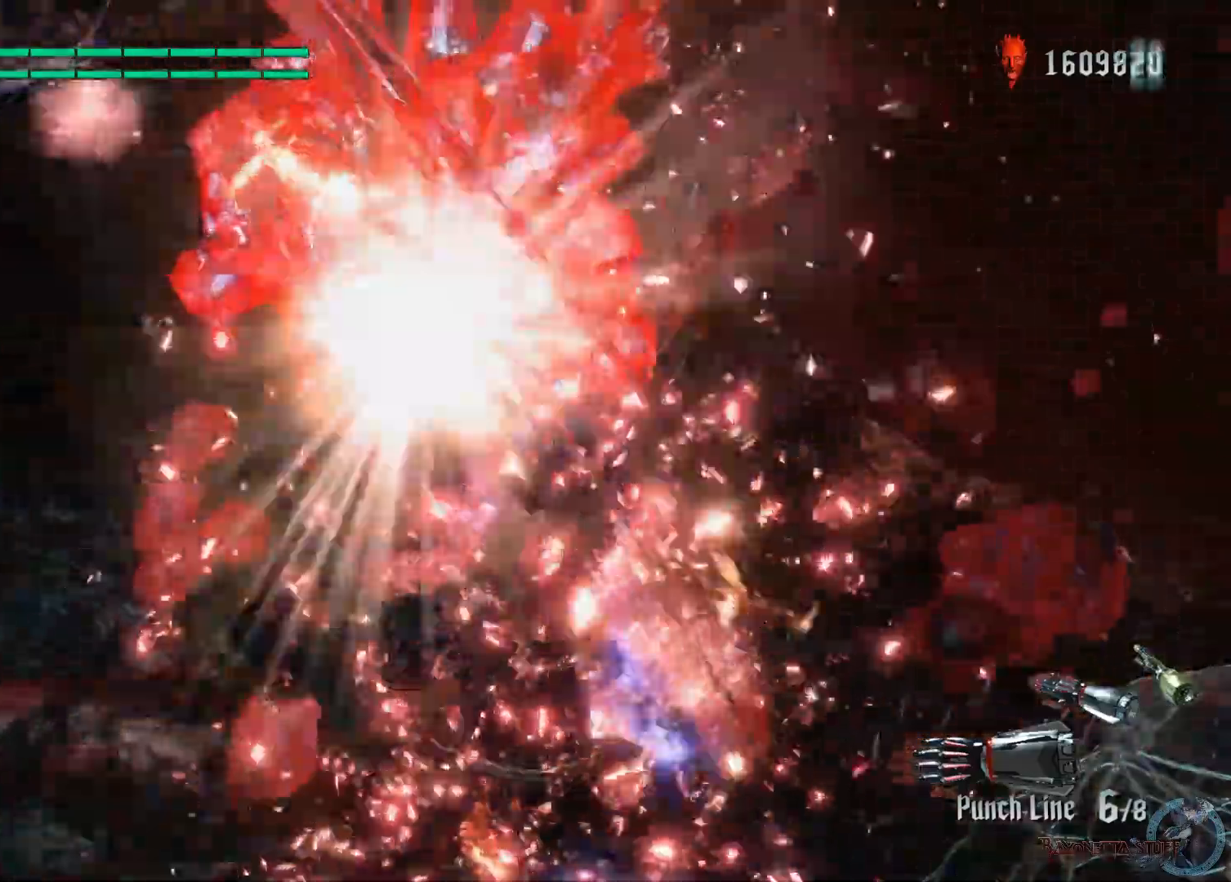
{"buttons": ["X", "L2", "R1"], "left_stick": "center", "right_stick": "center", "events": [[17, "L2", "down"], [167, "Y", "down"], [200, "L2", "up"], [333, "L2", "down"], [350, "Y", "up"]]}
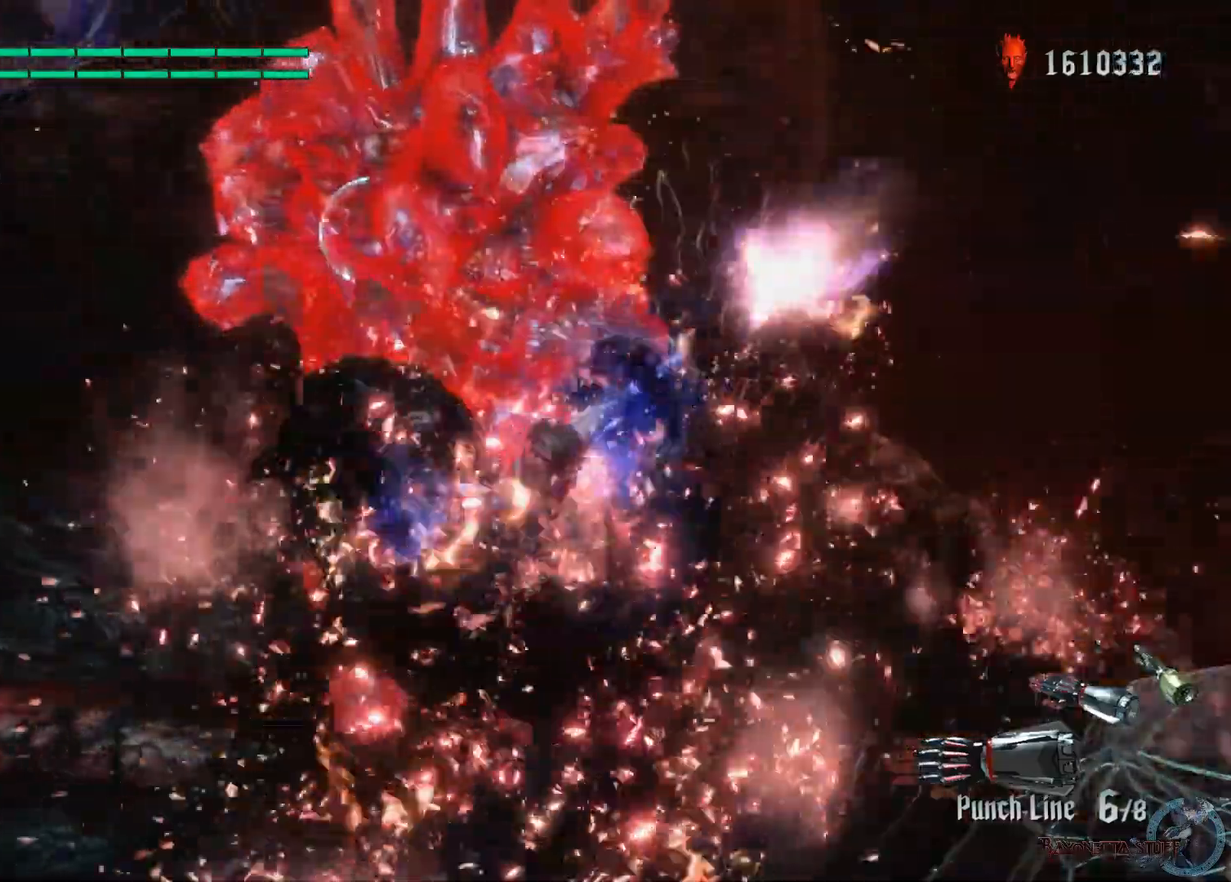
{"buttons": [], "left_stick": "center", "right_stick": "center", "events": [[17, "L2", "up"], [250, "R1", "up"], [250, "X", "up"]]}
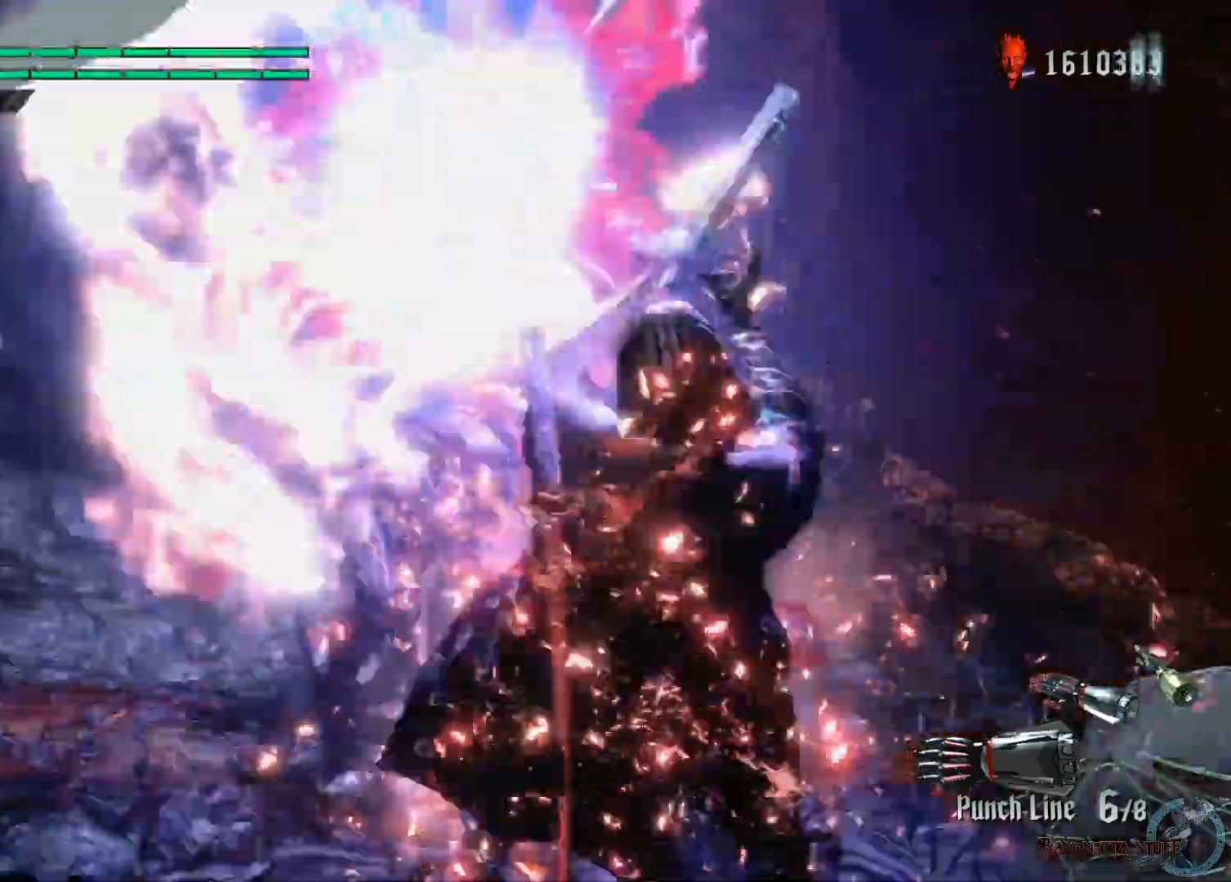
{"buttons": ["Y"], "left_stick": "center", "right_stick": "center", "events": [[467, "Y", "down"]]}
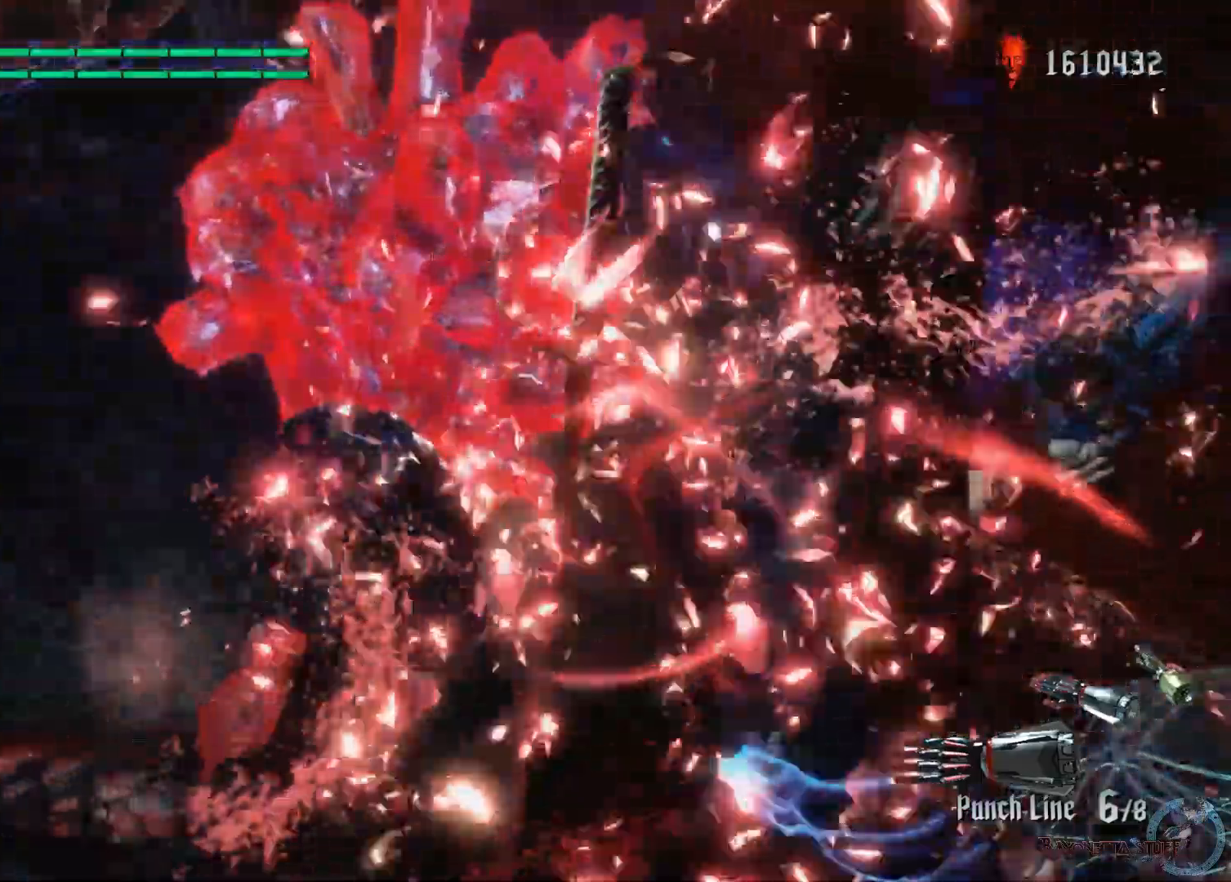
{"buttons": ["Y", "L2"], "left_stick": "center", "right_stick": "center", "events": [[283, "Y", "up"], [367, "L2", "down"], [467, "Y", "down"]]}
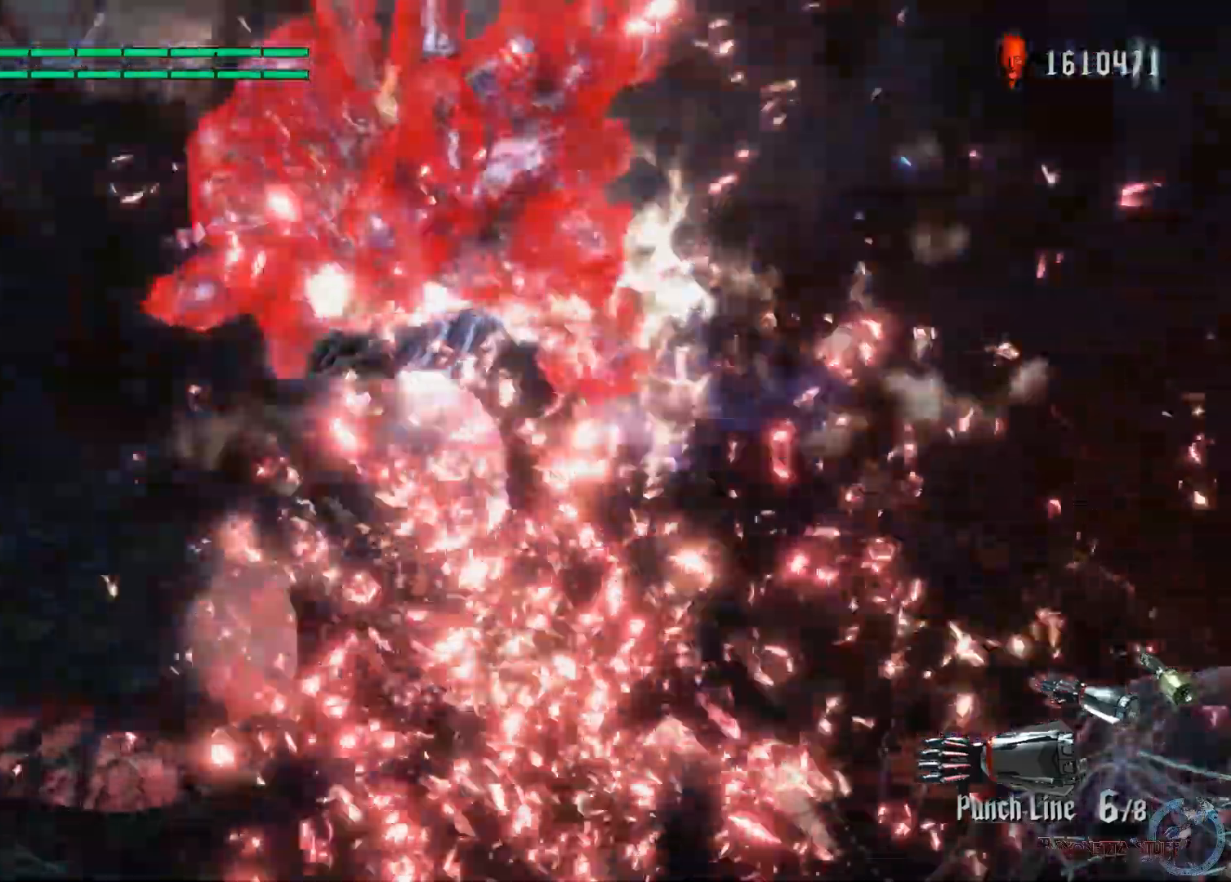
{"buttons": [], "left_stick": "center", "right_stick": "center", "events": [[50, "L2", "up"], [117, "L2", "down"], [150, "Y", "up"], [267, "L2", "up"]]}